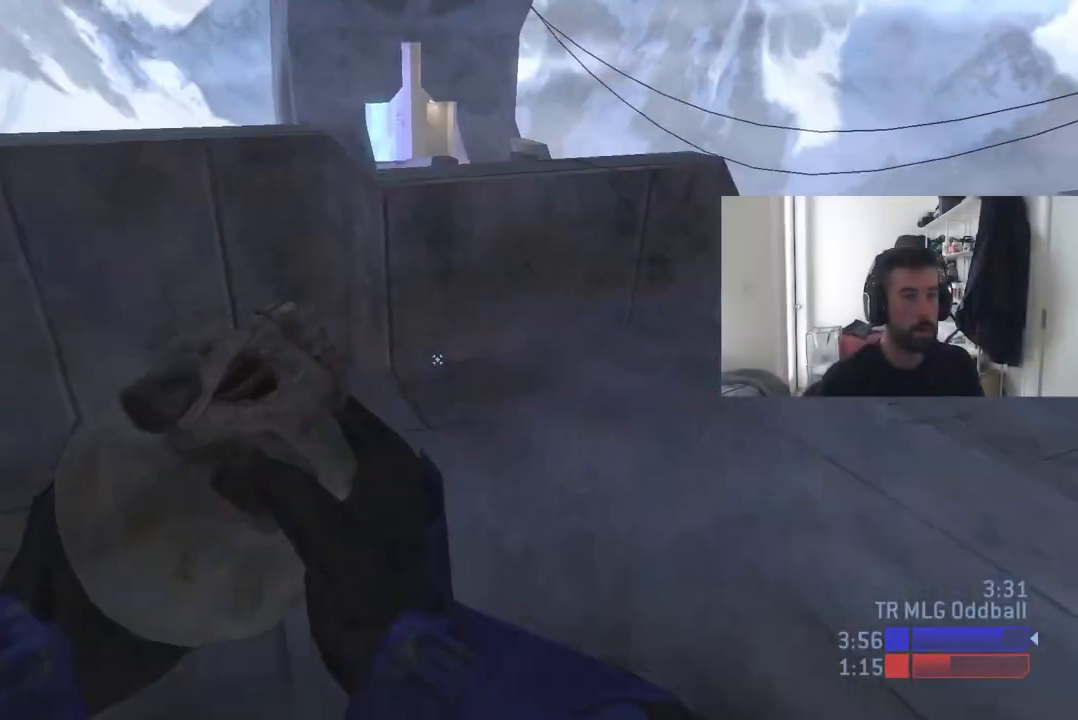
Gameplay with a controller (Xbox layout); each line is a JSON object with the inputs held at the frame after it. "events" lists button and stick changes between this image and that frame as [ms after this image, input, new state], when the widget could be followed in between.
{"buttons": [], "left_stick": "up-right", "right_stick": "center", "events": [[50, "left_stick", "center"], [67, "right_stick", "center"], [117, "left_stick", "down-left"], [250, "left_stick", "up-right"]]}
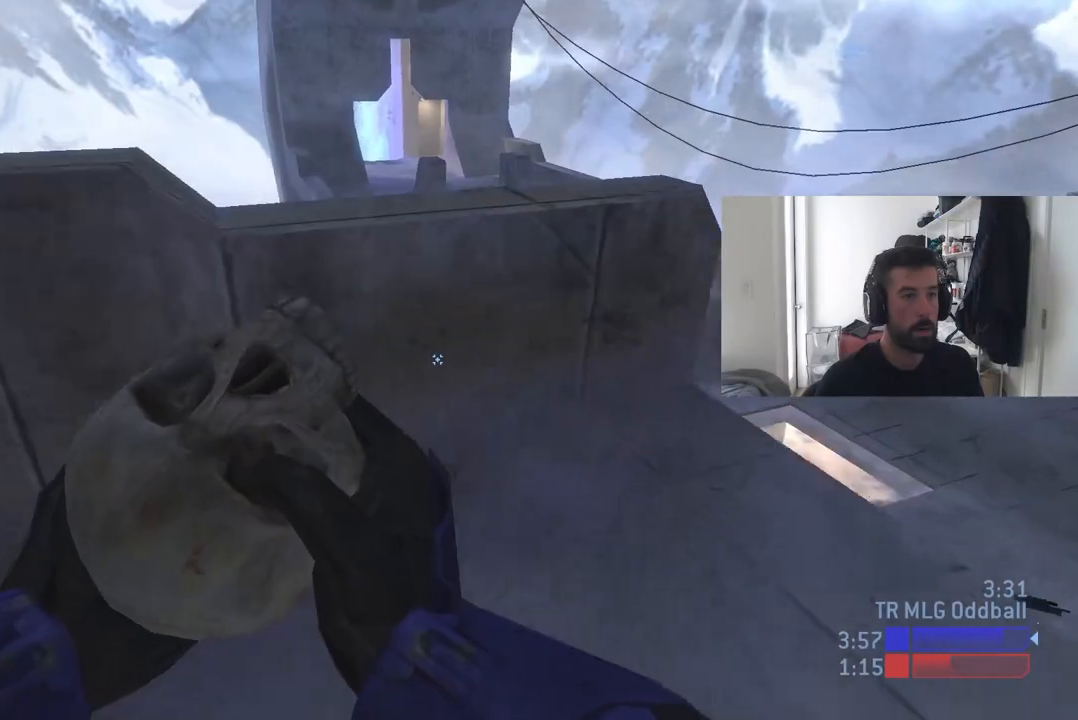
{"buttons": [], "left_stick": "up-right", "right_stick": "down-right", "events": [[183, "right_stick", "right"], [333, "right_stick", "down-right"]]}
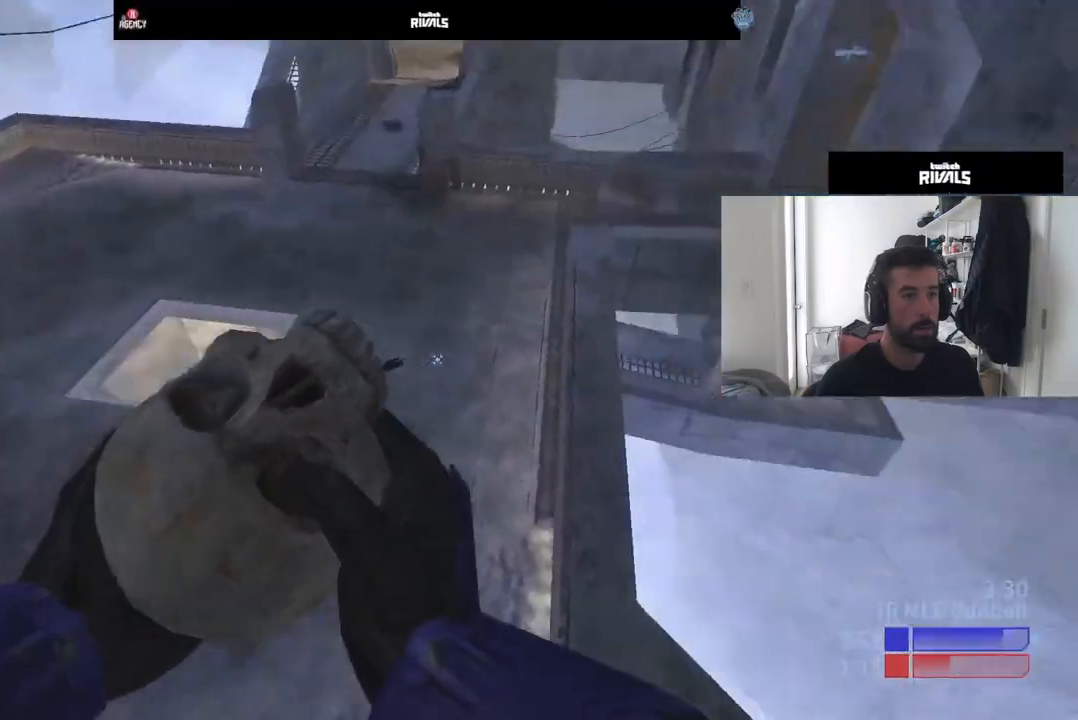
{"buttons": [], "left_stick": "up", "right_stick": "up-right", "events": [[33, "right_stick", "right"], [67, "left_stick", "up"], [234, "right_stick", "center"], [417, "right_stick", "right"], [484, "right_stick", "up-right"]]}
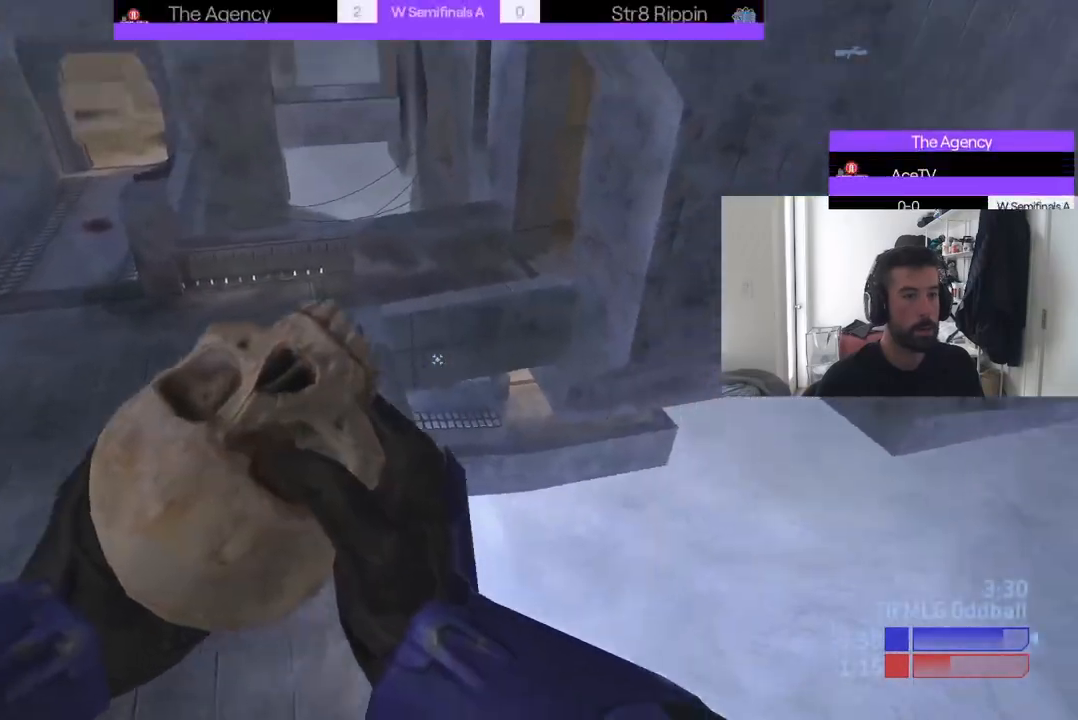
{"buttons": [], "left_stick": "up", "right_stick": "center", "events": [[66, "right_stick", "up"], [216, "right_stick", "center"]]}
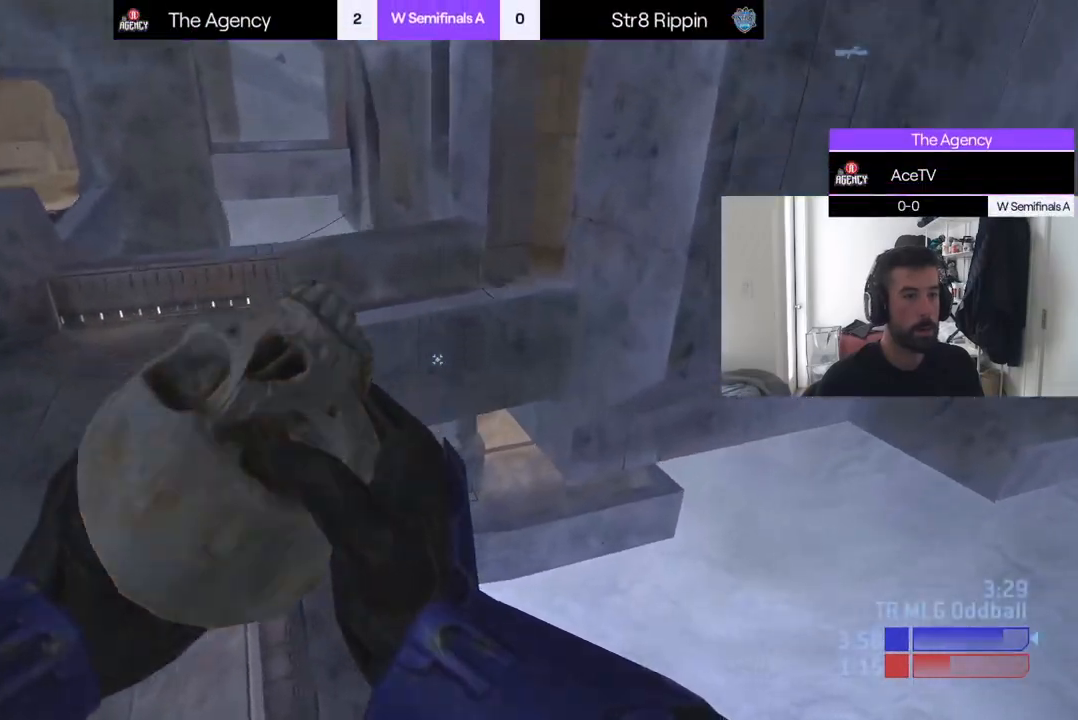
{"buttons": [], "left_stick": "up-left", "right_stick": "right", "events": [[33, "right_stick", "right"], [184, "left_stick", "up-left"], [200, "right_stick", "center"], [317, "right_stick", "right"]]}
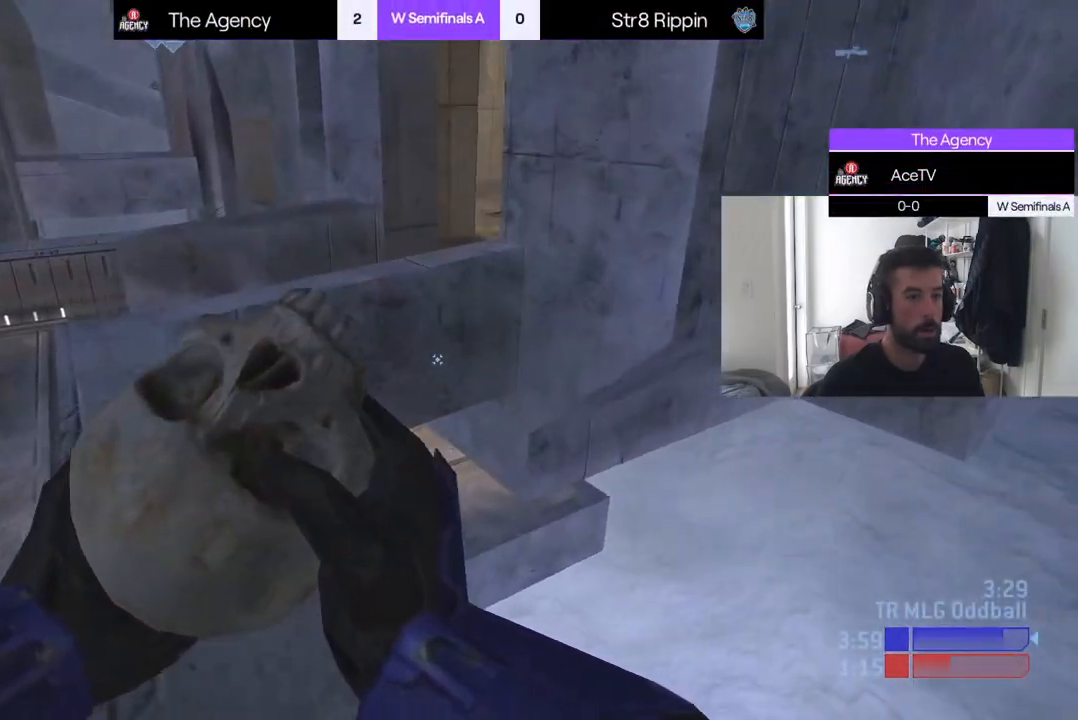
{"buttons": [], "left_stick": "up", "right_stick": "down", "events": [[216, "left_stick", "up"], [233, "A", "down"], [400, "A", "up"], [417, "right_stick", "down"]]}
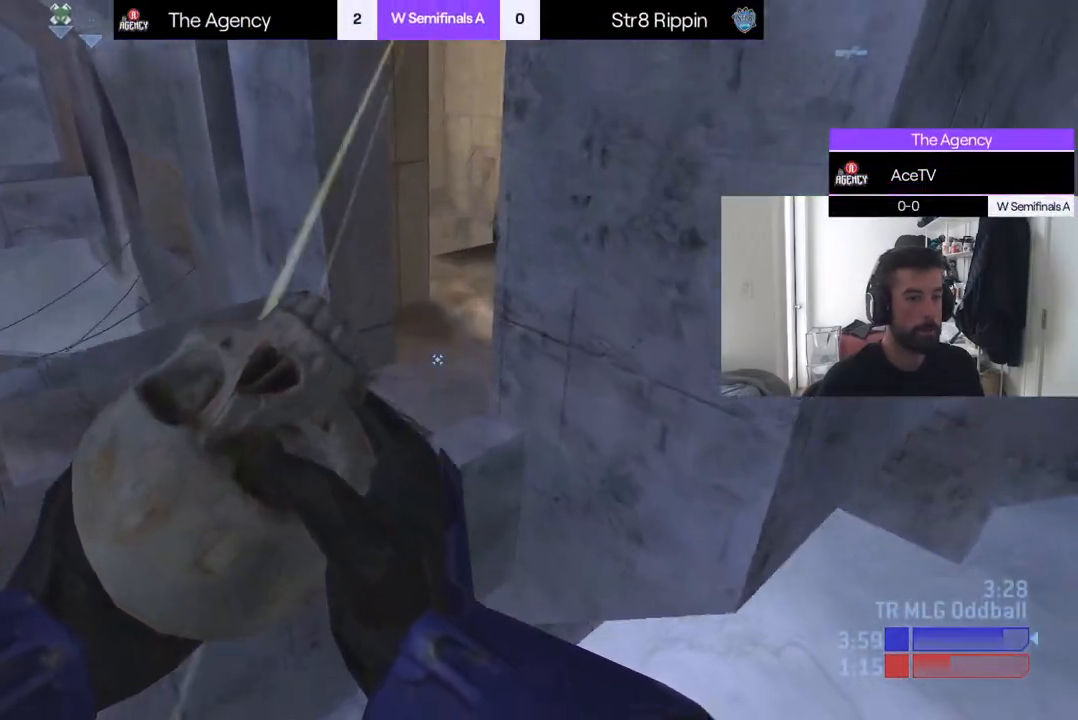
{"buttons": [], "left_stick": "up", "right_stick": "down", "events": []}
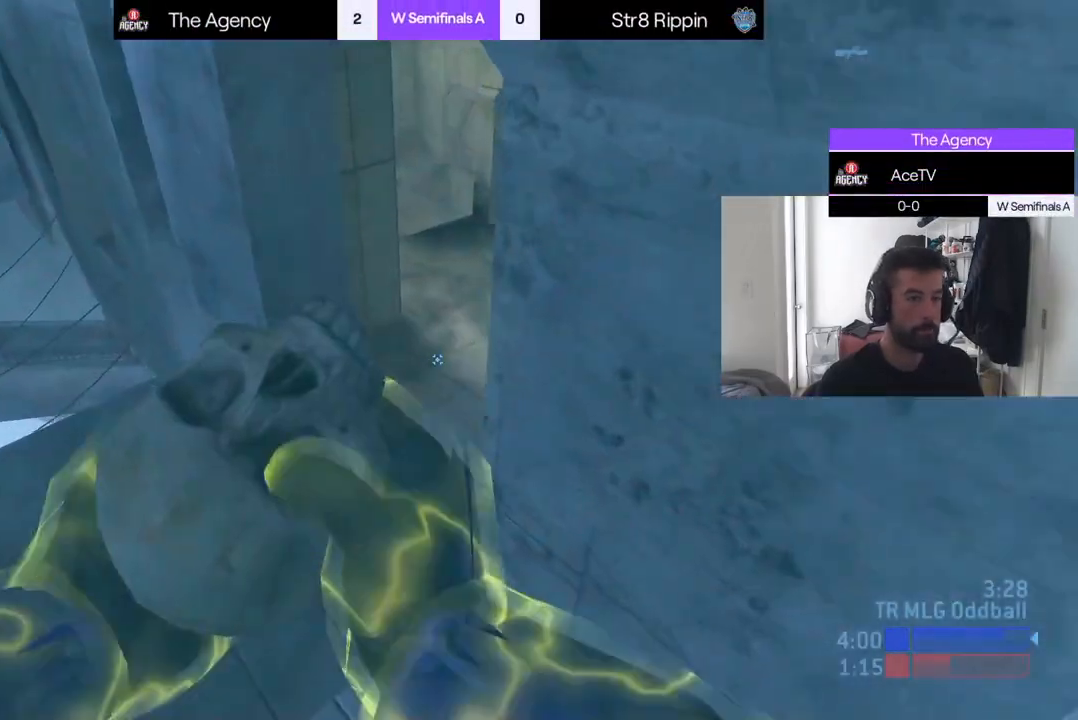
{"buttons": [], "left_stick": "up", "right_stick": "down", "events": []}
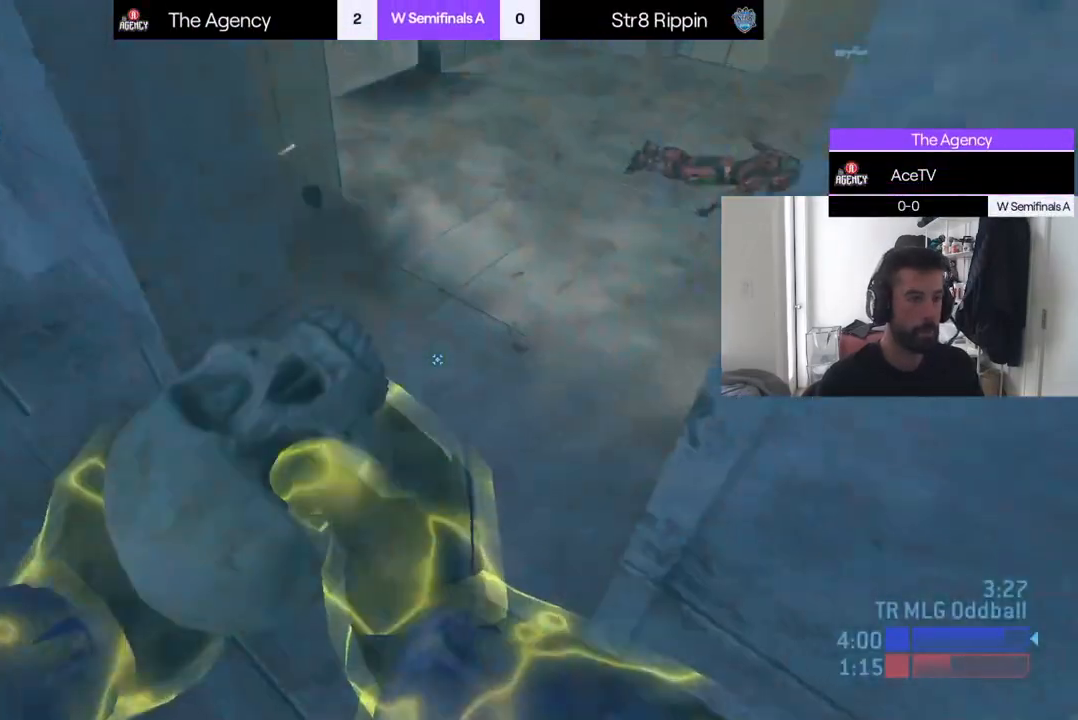
{"buttons": [], "left_stick": "up", "right_stick": "right", "events": [[84, "right_stick", "right"]]}
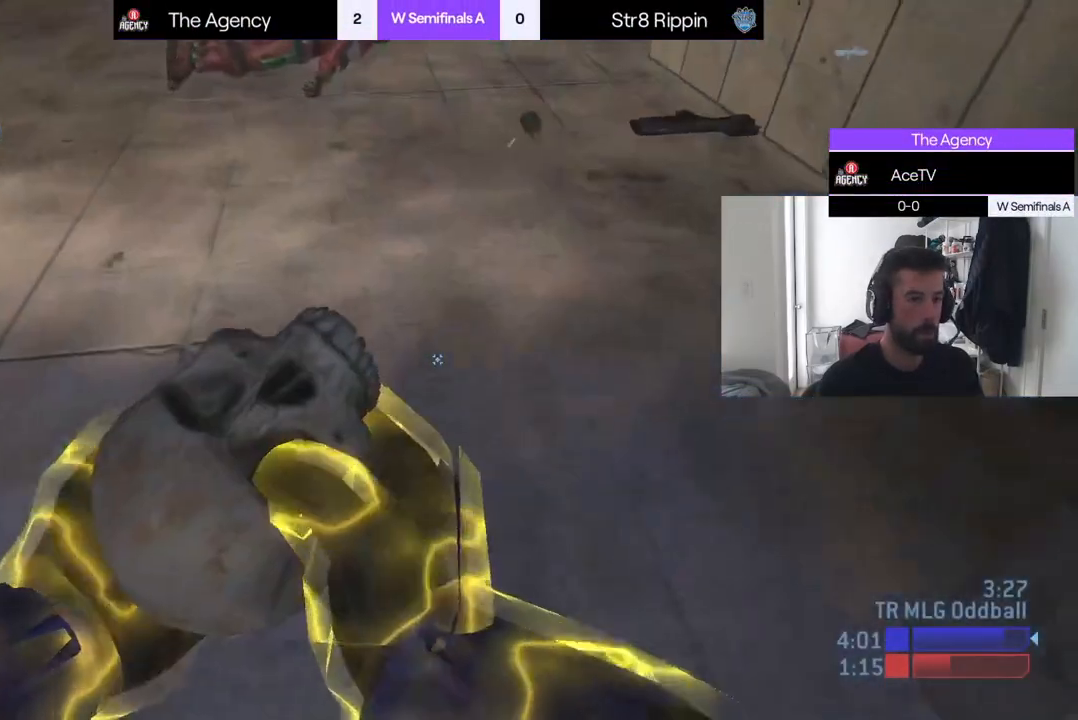
{"buttons": [], "left_stick": "up", "right_stick": "left", "events": [[483, "right_stick", "left"]]}
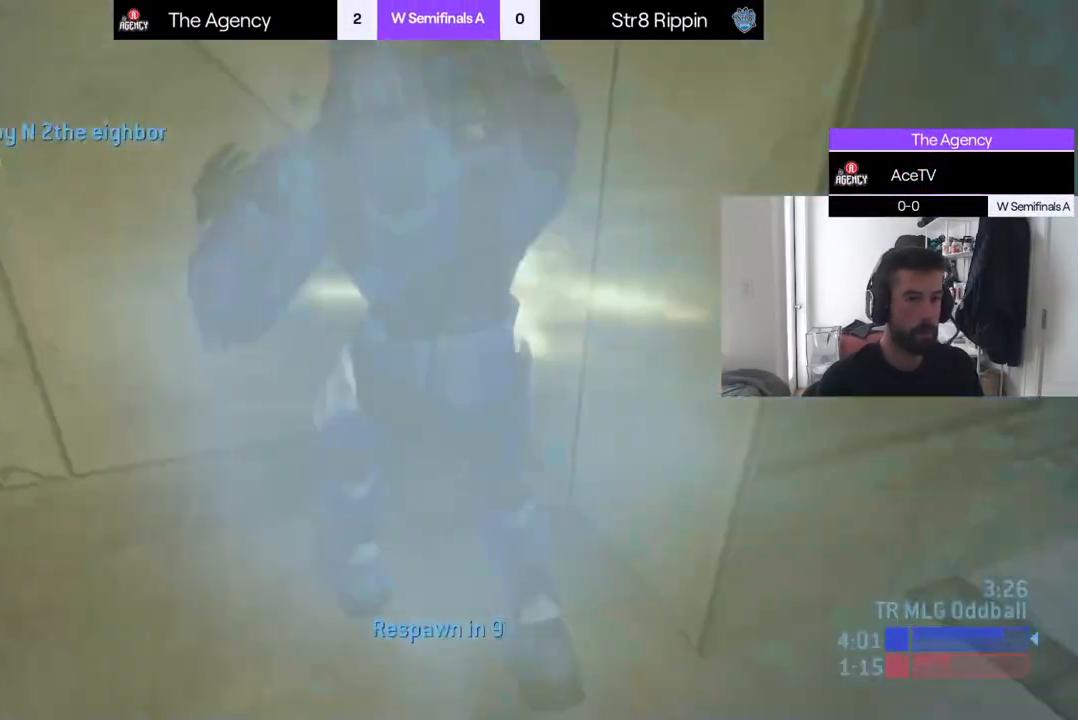
{"buttons": [], "left_stick": "center", "right_stick": "center", "events": [[350, "right_stick", "up-left"], [451, "left_stick", "center"], [467, "right_stick", "center"]]}
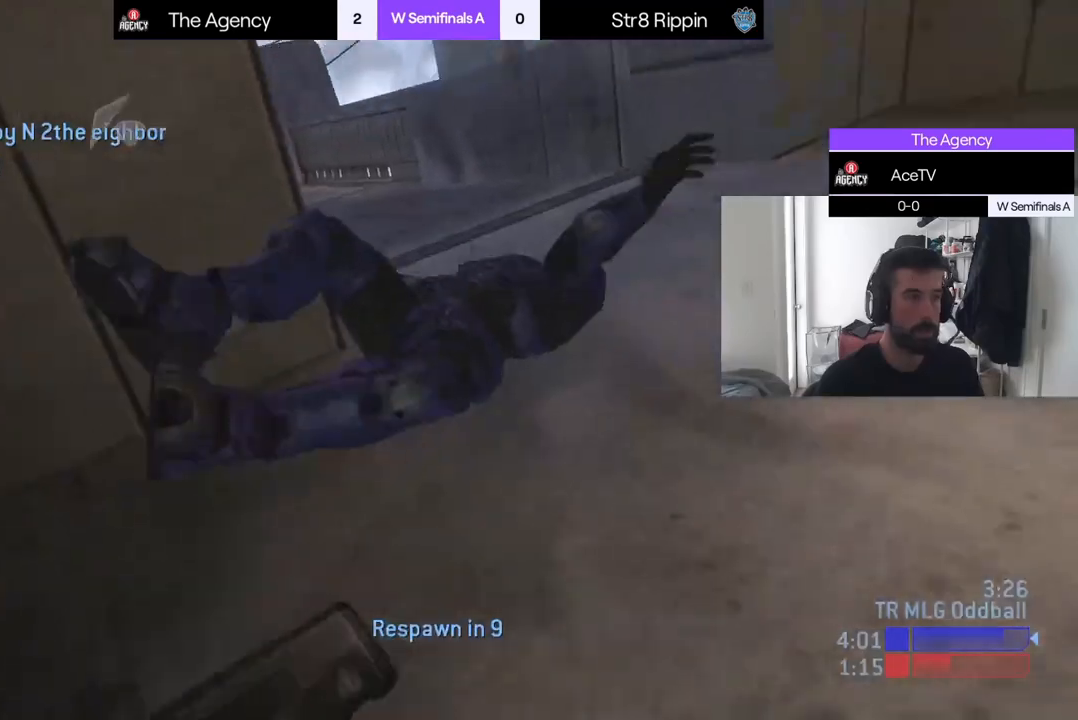
{"buttons": ["L2"], "left_stick": "center", "right_stick": "center", "events": [[83, "L2", "down"]]}
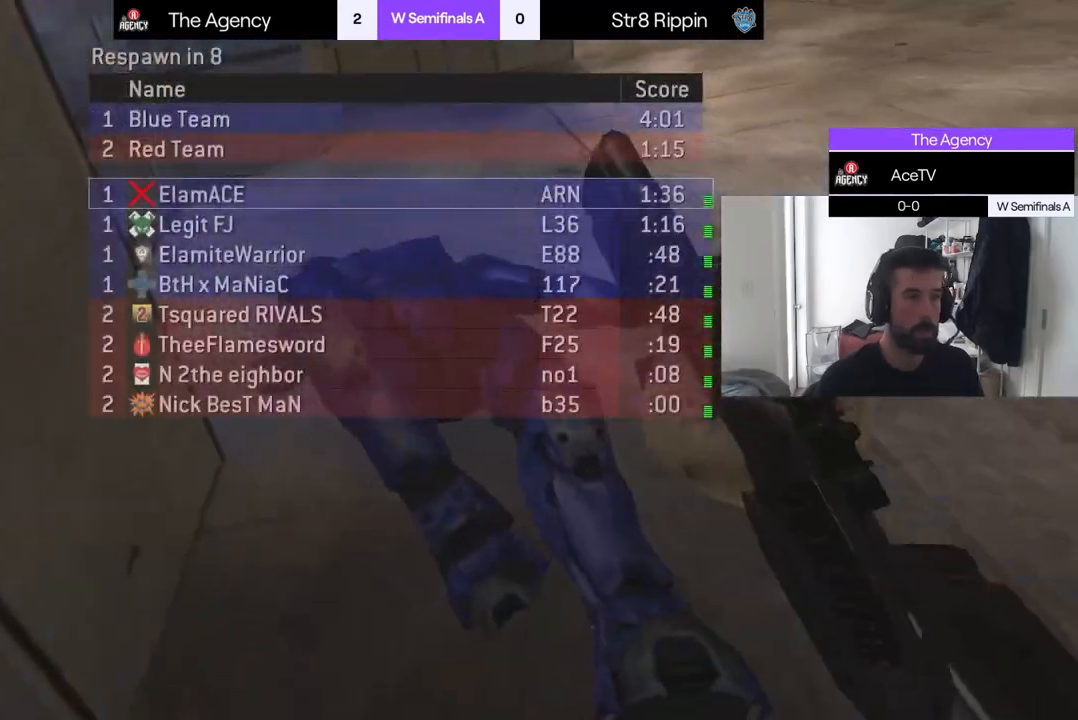
{"buttons": [], "left_stick": "center", "right_stick": "center", "events": [[50, "A", "down"], [167, "A", "up"], [167, "L2", "up"]]}
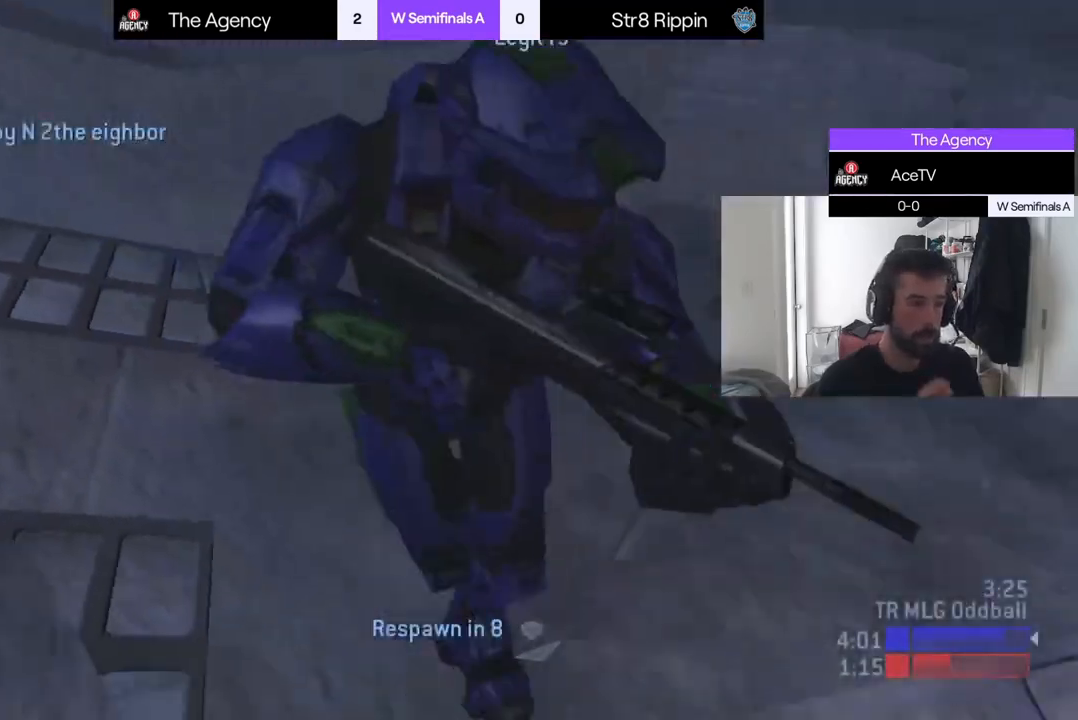
{"buttons": [], "left_stick": "center", "right_stick": "center", "events": []}
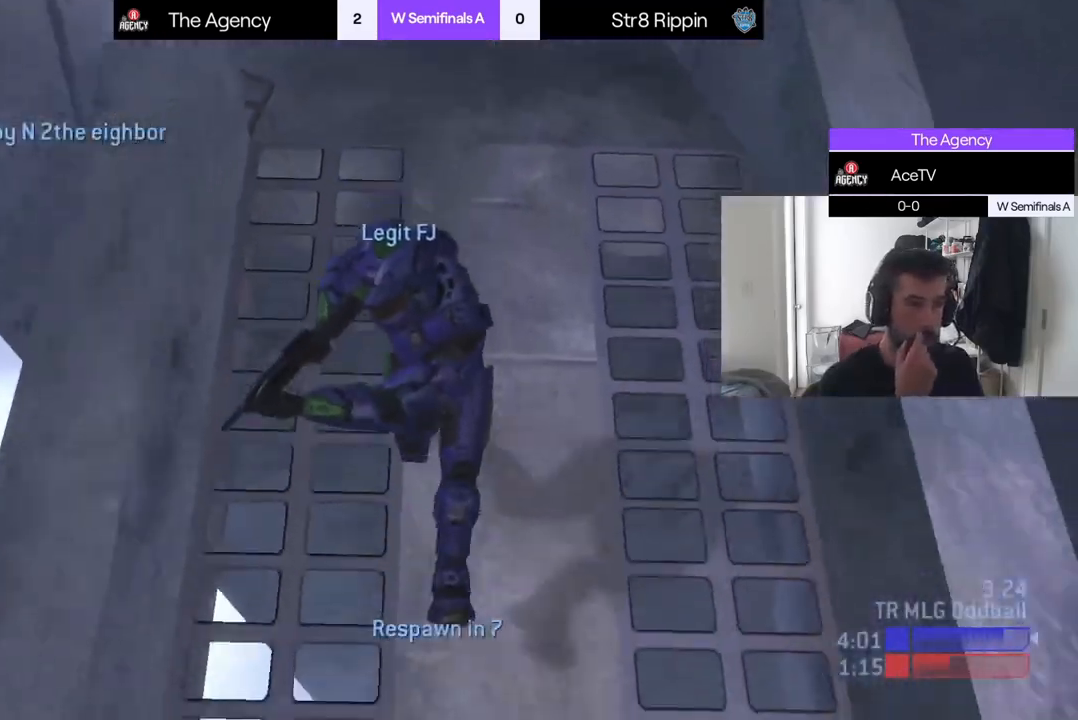
{"buttons": ["L2"], "left_stick": "center", "right_stick": "center", "events": [[150, "L2", "down"]]}
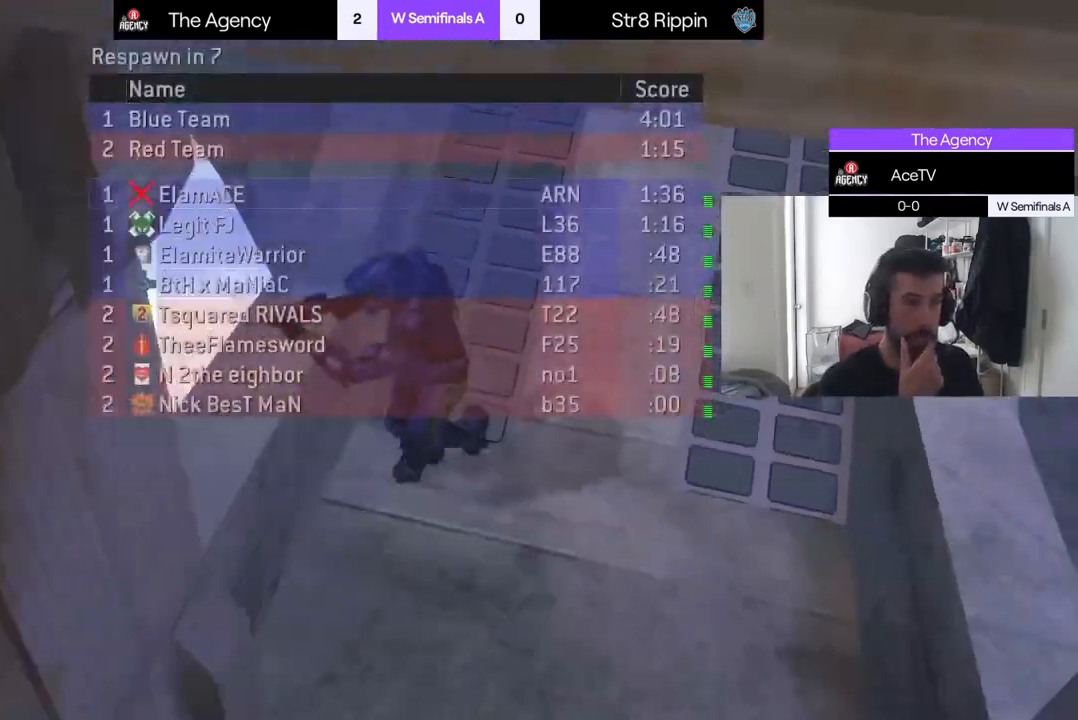
{"buttons": ["L2"], "left_stick": "center", "right_stick": "center", "events": []}
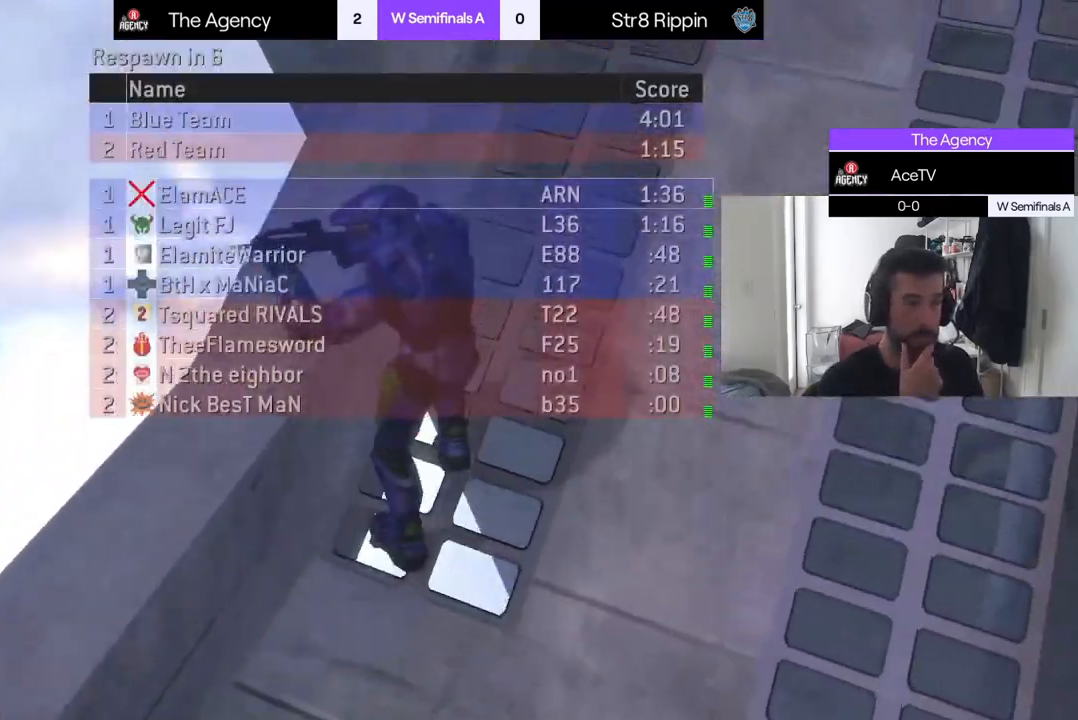
{"buttons": [], "left_stick": "center", "right_stick": "center", "events": [[200, "A", "down"], [317, "A", "up"], [467, "L2", "up"]]}
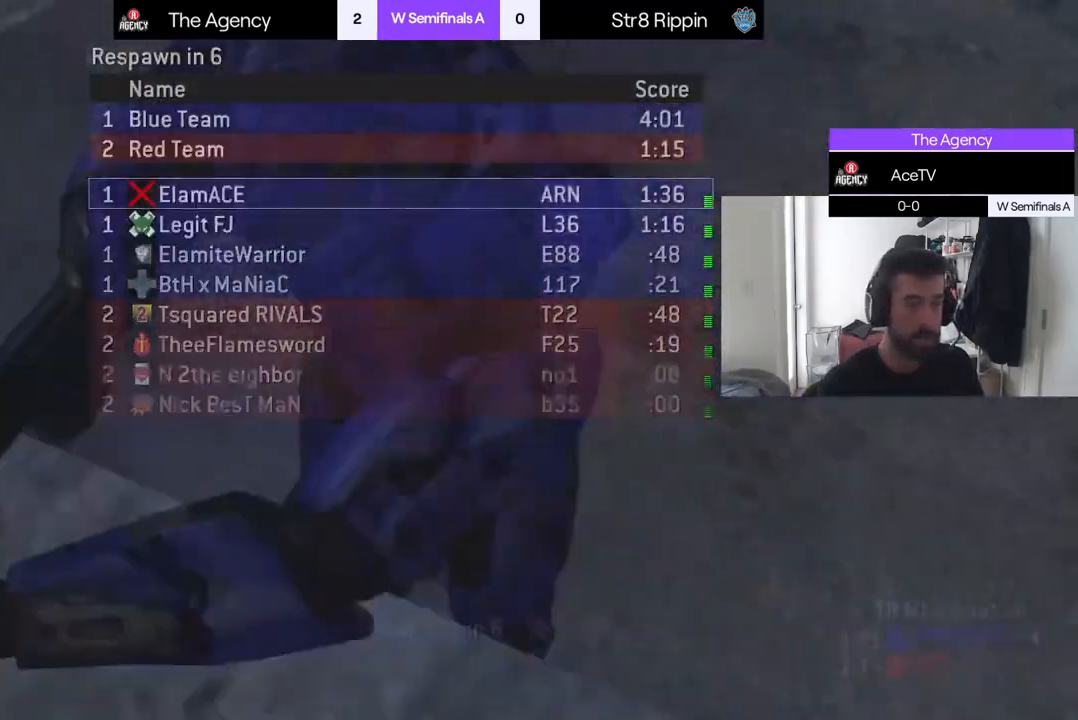
{"buttons": [], "left_stick": "center", "right_stick": "center", "events": []}